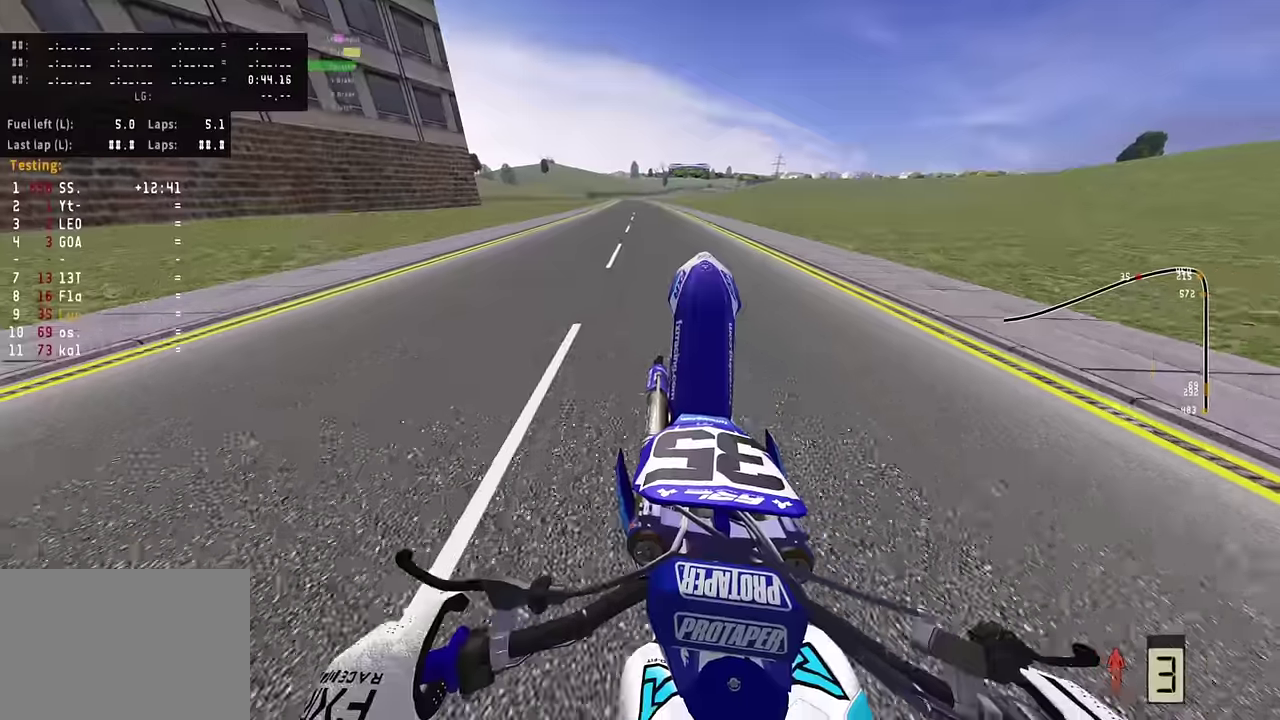
Gameplay with a controller (PlayStation layout); each line is a JSON object with the inputs held at the frame after it (dt_ms = milliseconds from this image to that frame). "events" lists button and stick changes between this image and that frame as [ms after this image, input, new state], when the widget could be followed in between. Not read: TOUCHPAD.
{"dt_ms": 300, "buttons": [], "left_stick": "down", "right_stick": "up", "events": [[83, "R2", "up"], [200, "R2", "down"], [266, "R2", "up"]]}
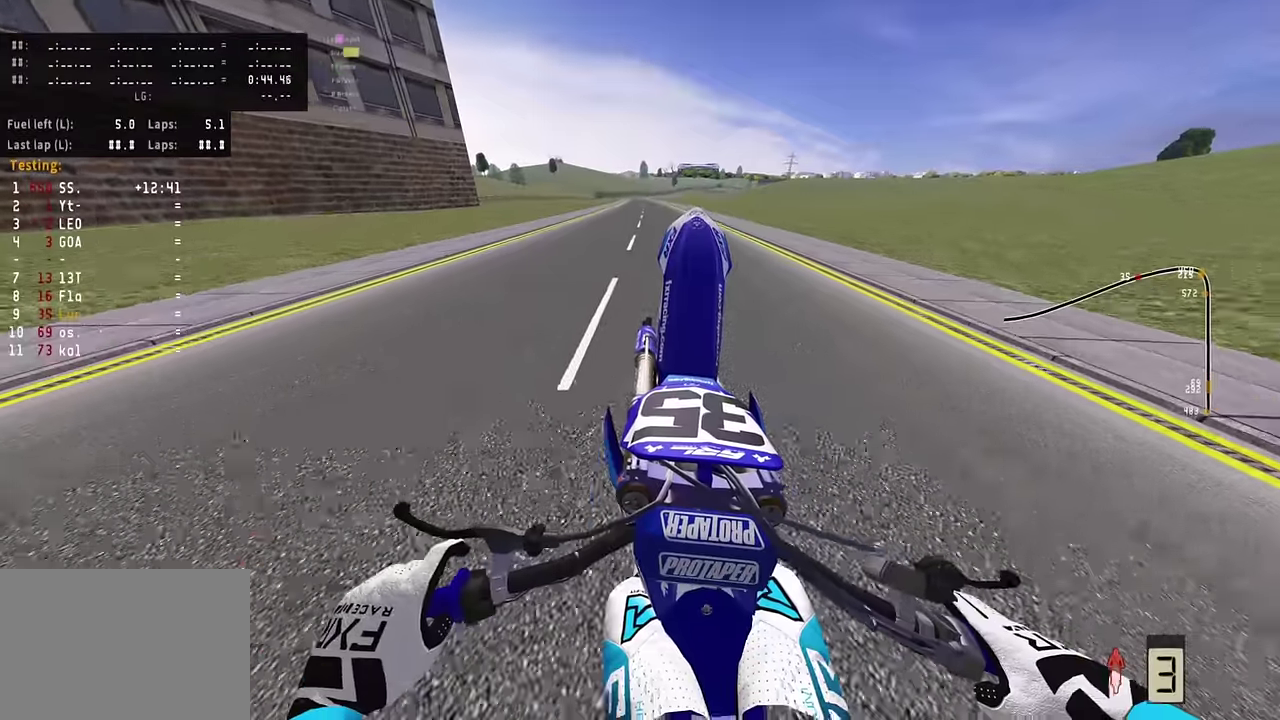
{"dt_ms": 500, "buttons": ["R2"], "left_stick": "center", "right_stick": "up", "events": [[116, "R2", "down"], [366, "R2", "up"], [433, "left_stick", "center"], [483, "R2", "down"]]}
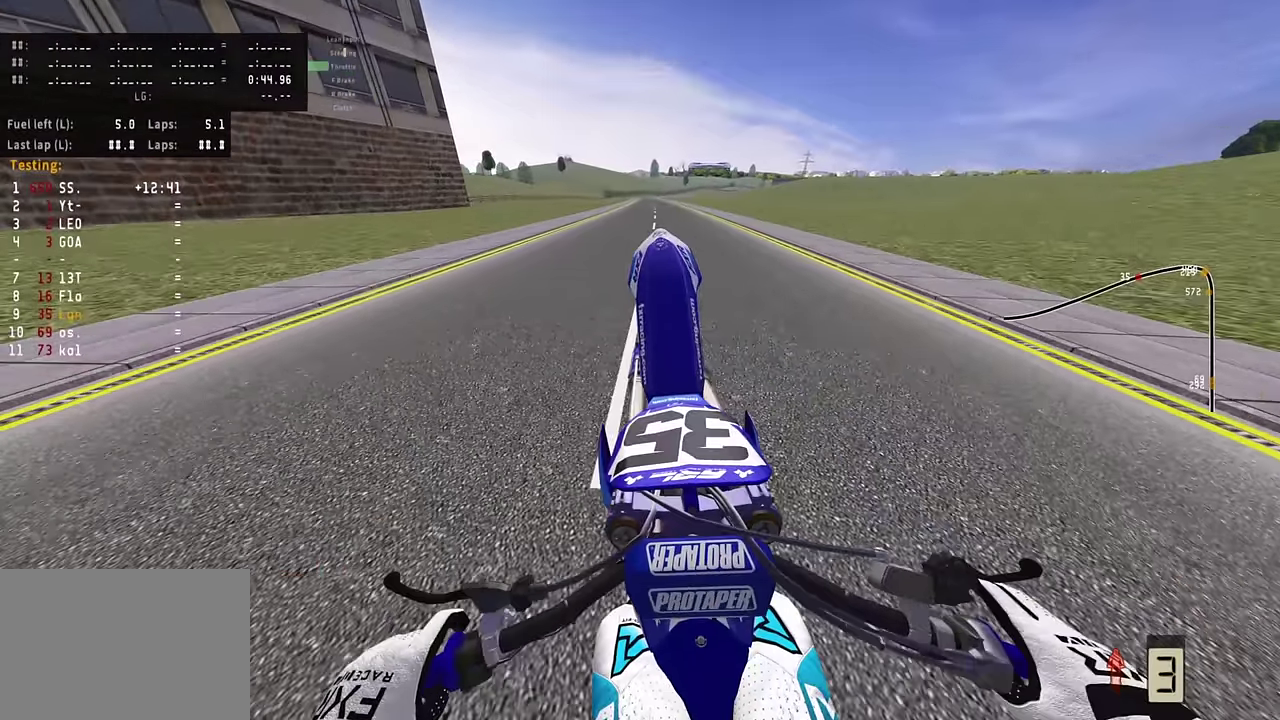
{"dt_ms": 500, "buttons": [], "left_stick": "center", "right_stick": "up", "events": [[116, "R2", "up"], [166, "R2", "down"], [500, "R2", "up"]]}
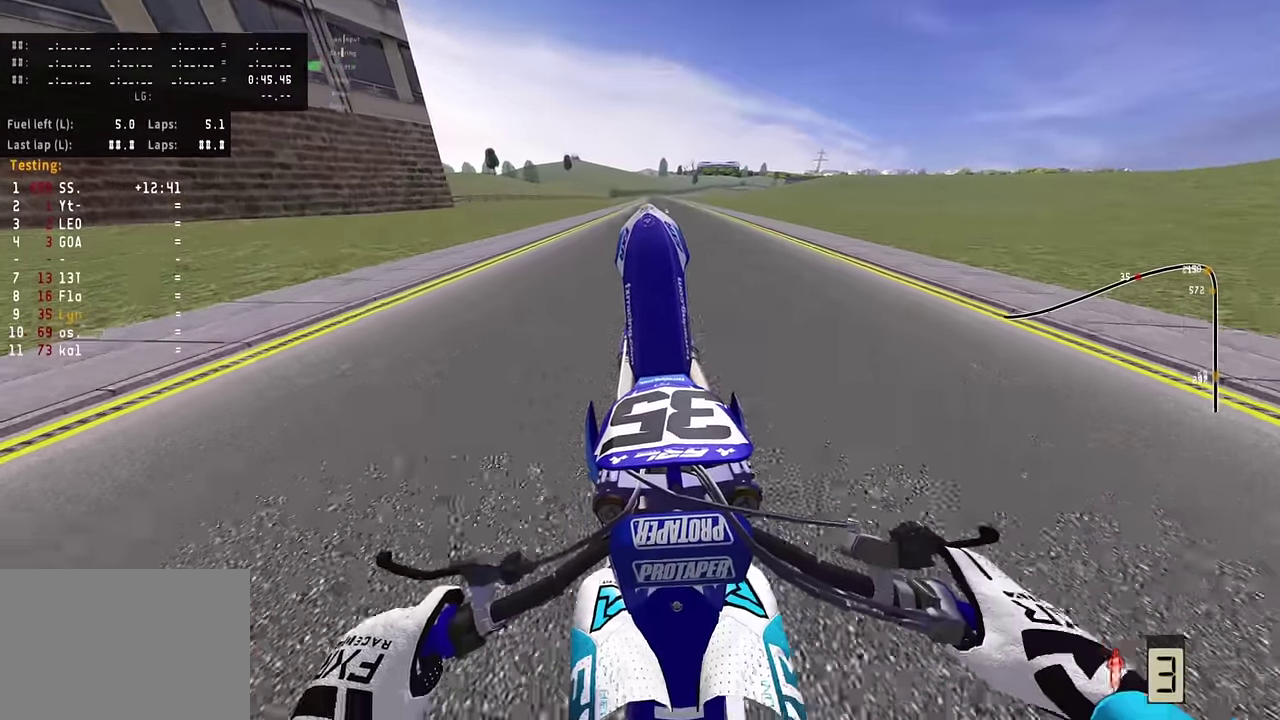
{"dt_ms": 300, "buttons": [], "left_stick": "center", "right_stick": "up", "events": []}
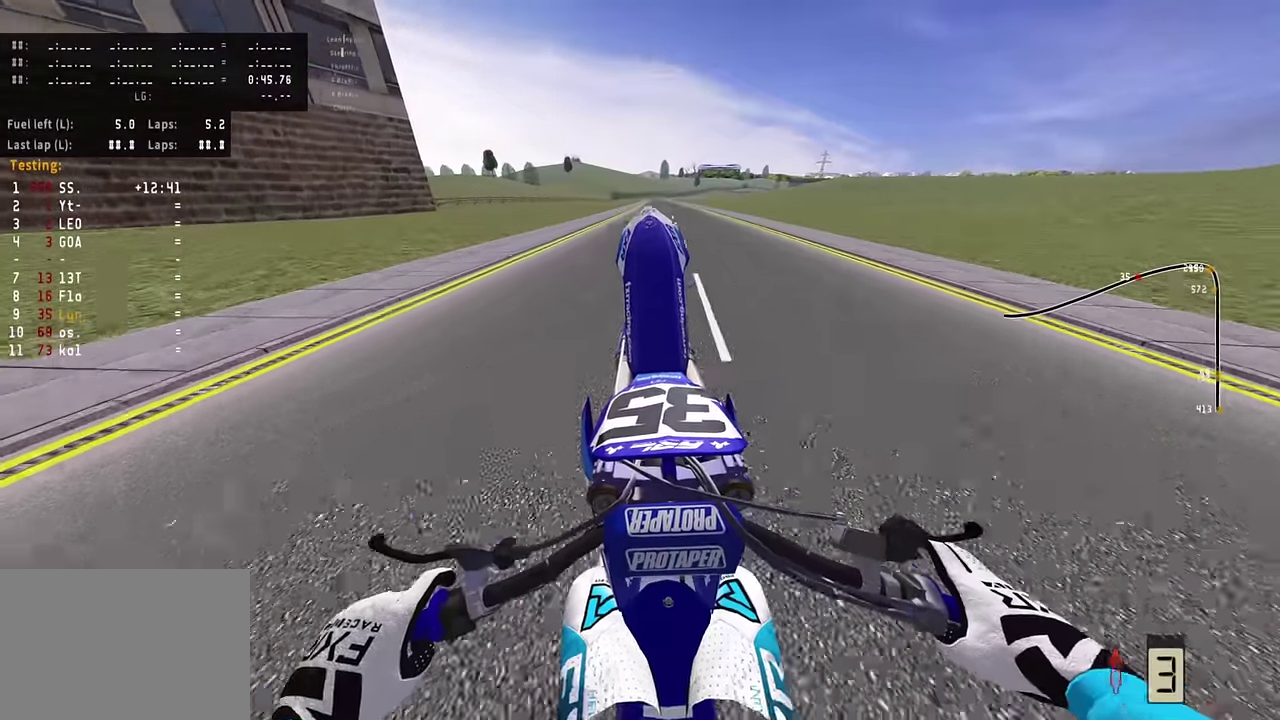
{"dt_ms": 800, "buttons": ["R2"], "left_stick": "center", "right_stick": "up", "events": [[66, "R2", "down"]]}
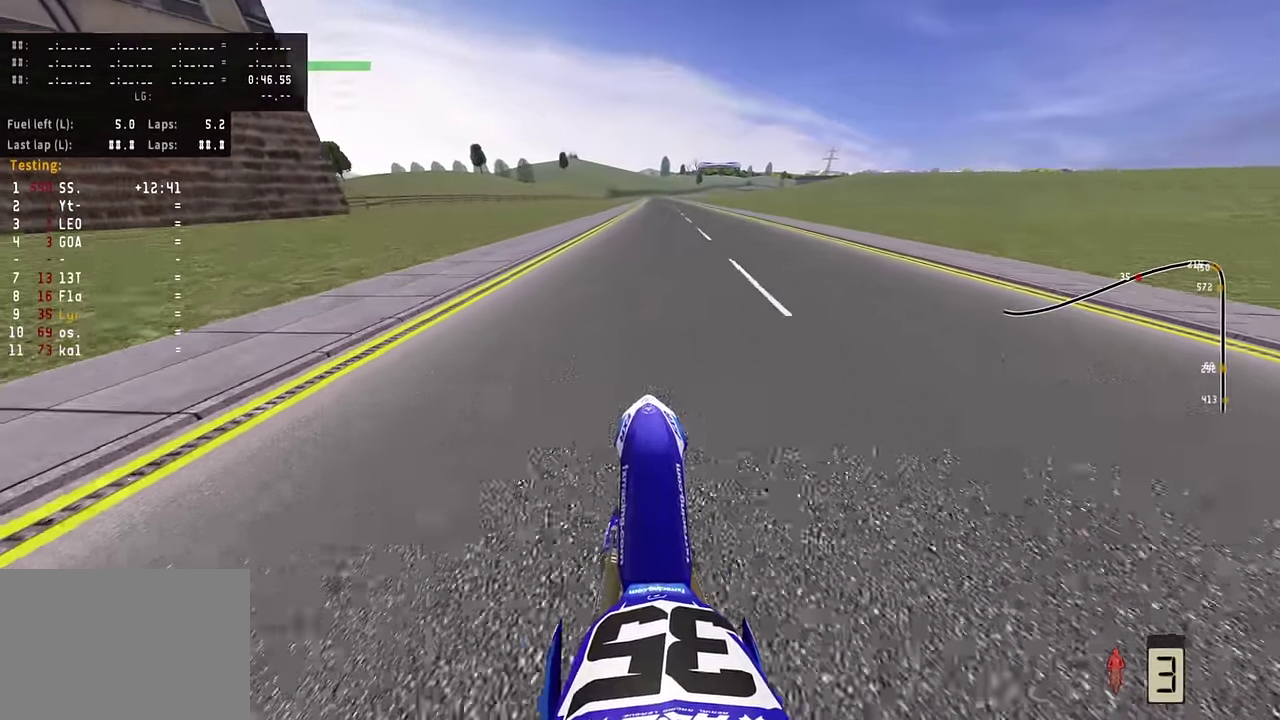
{"dt_ms": 400, "buttons": ["R2"], "left_stick": "center", "right_stick": "up", "events": []}
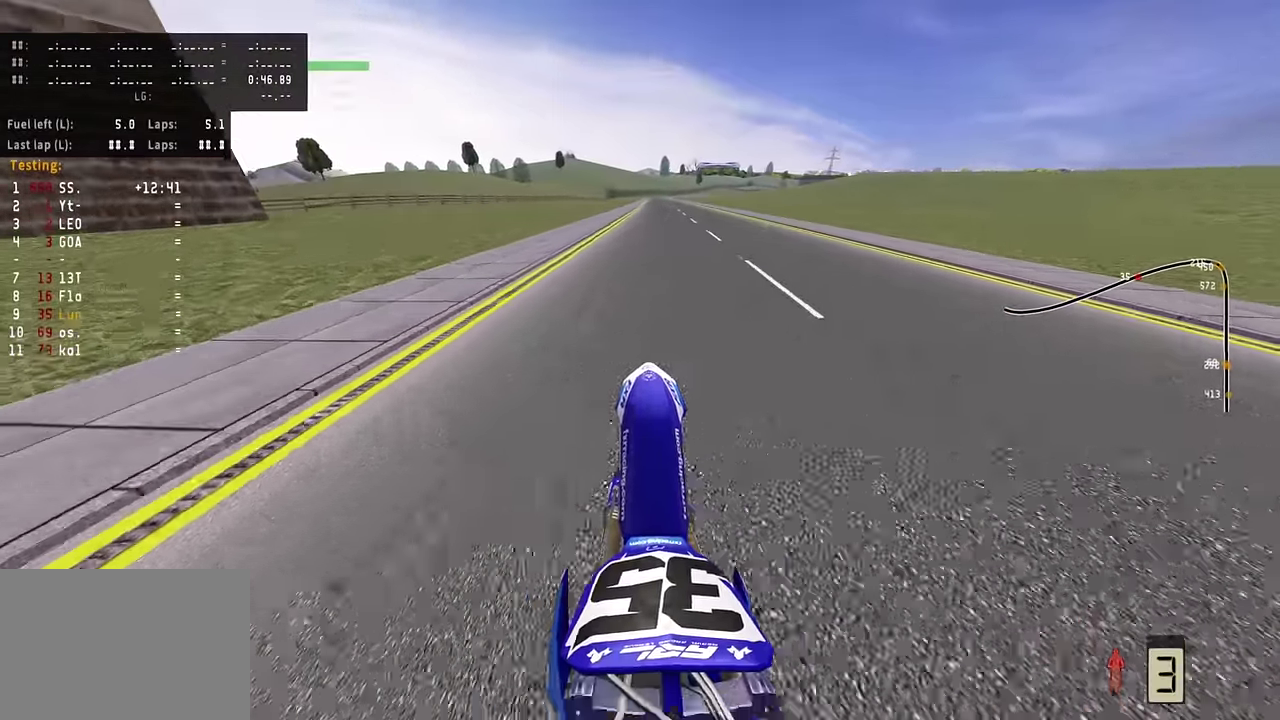
{"dt_ms": 400, "buttons": ["R2"], "left_stick": "center", "right_stick": "up", "events": [[233, "R2", "up"], [283, "R2", "down"]]}
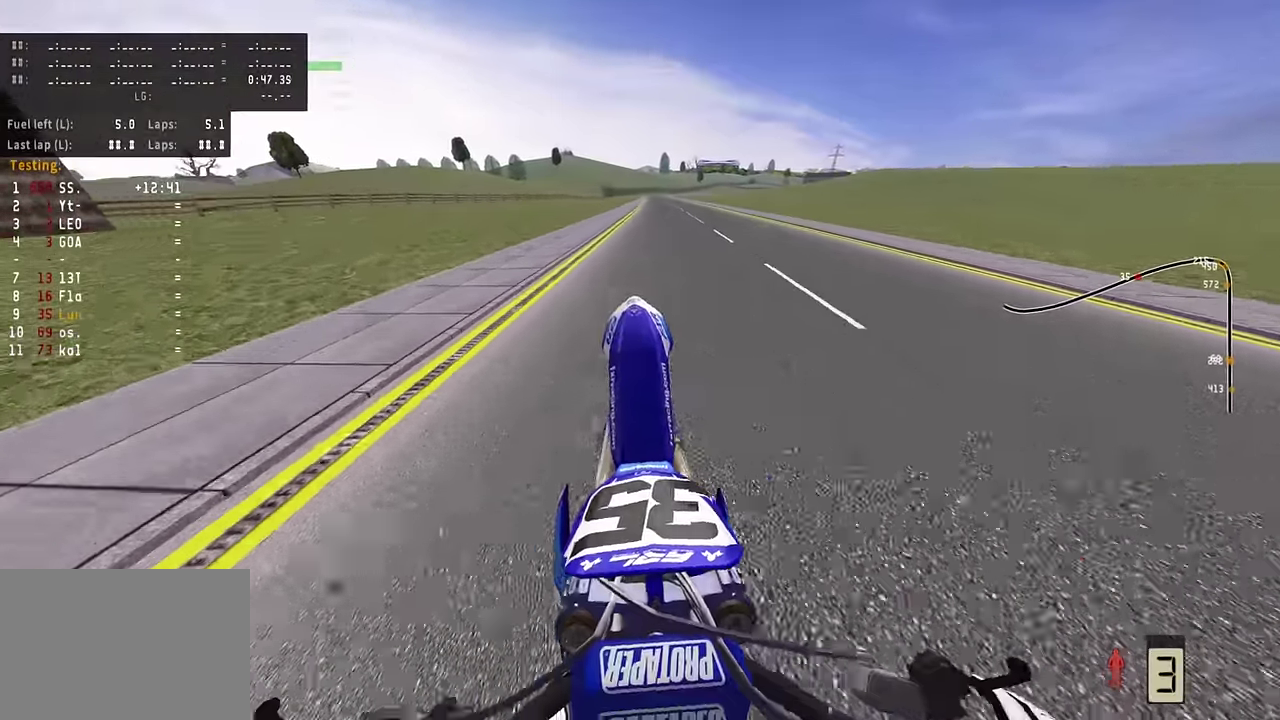
{"dt_ms": 800, "buttons": ["R2"], "left_stick": "center", "right_stick": "up", "events": [[16, "R2", "up"], [83, "R2", "down"]]}